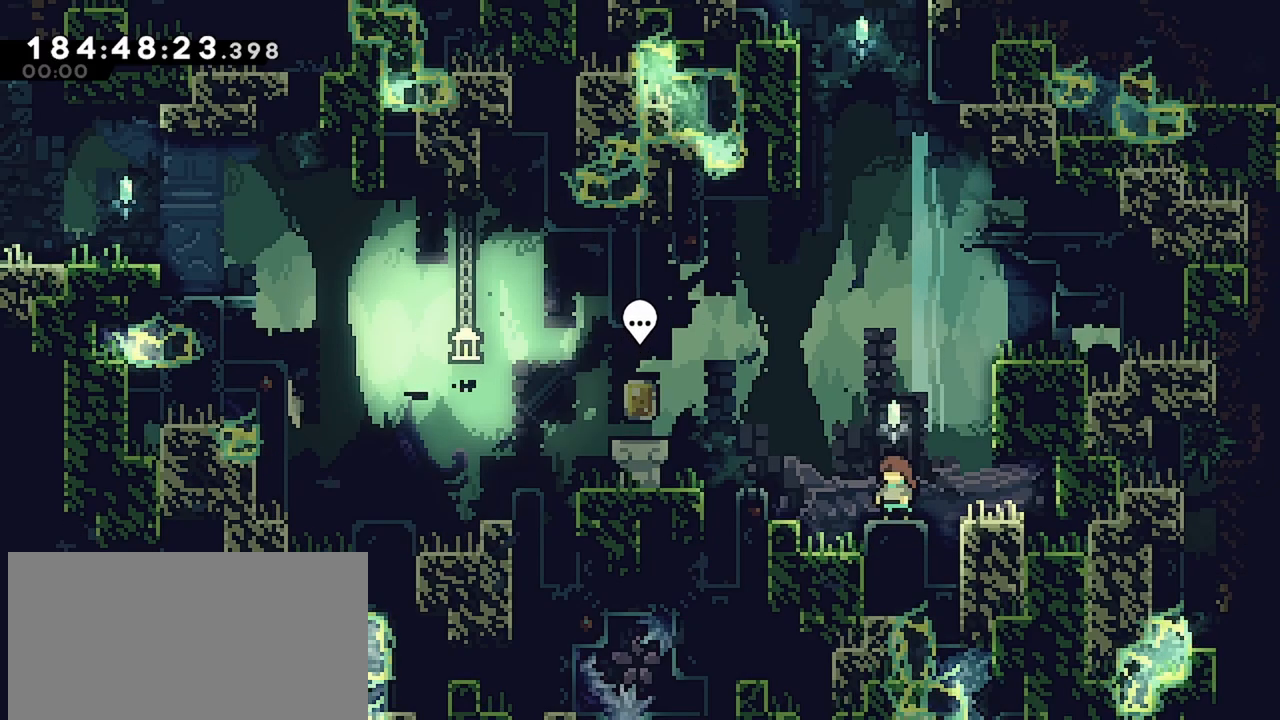
Gameplay with keyboard; each line is a JSON object with the keys held at the frame after it. "events" lists presses ("down") and releases ("up") of "dash", "demo", "down", "grab", "jump", "jump2", "left", "menu", "right" and "up" between this image and that frame as [ms after this image, input, new state], when the widget could be followed in between. No other keys are recorded. Mouse input is not recorded. Key names are as the overlay labels them; some are game actions (e.g. jump) rather than physical keys.
{"keys": ["left"], "events": [[50, "left", "down"], [100, "jump", "down"], [383, "jump", "up"]]}
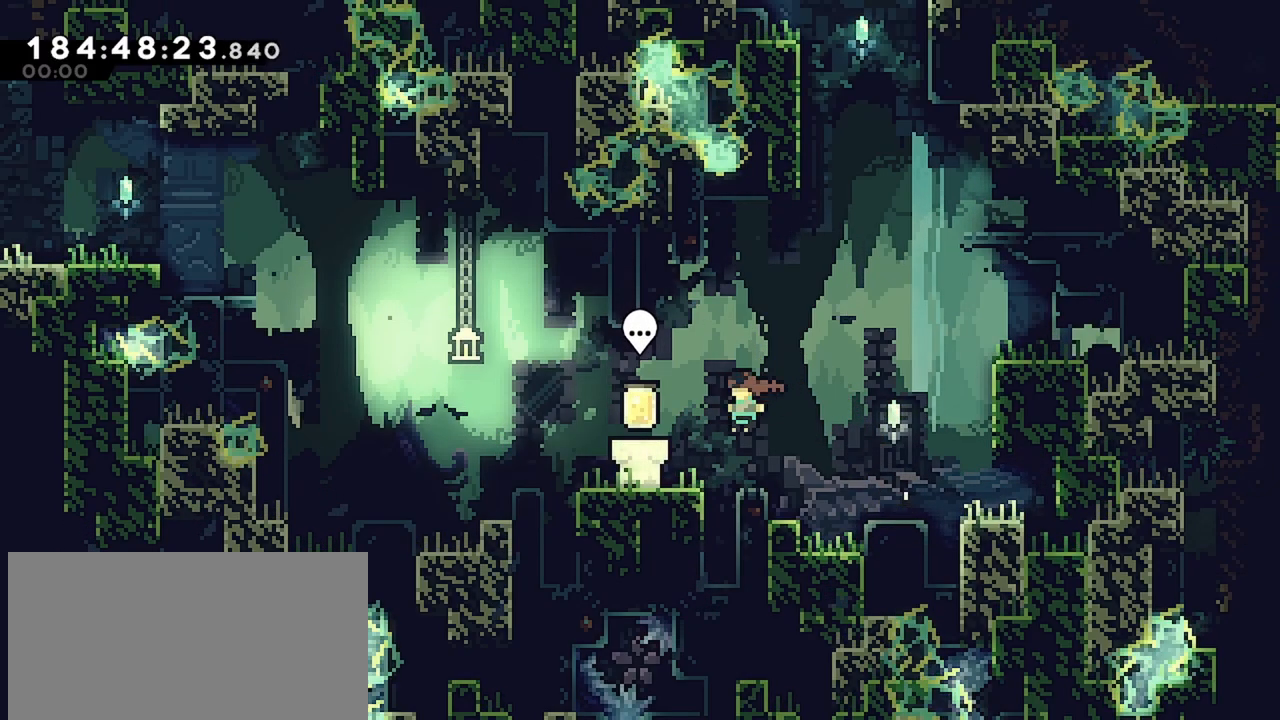
{"keys": [], "events": [[167, "left", "up"], [217, "dash", "down"], [400, "dash", "up"]]}
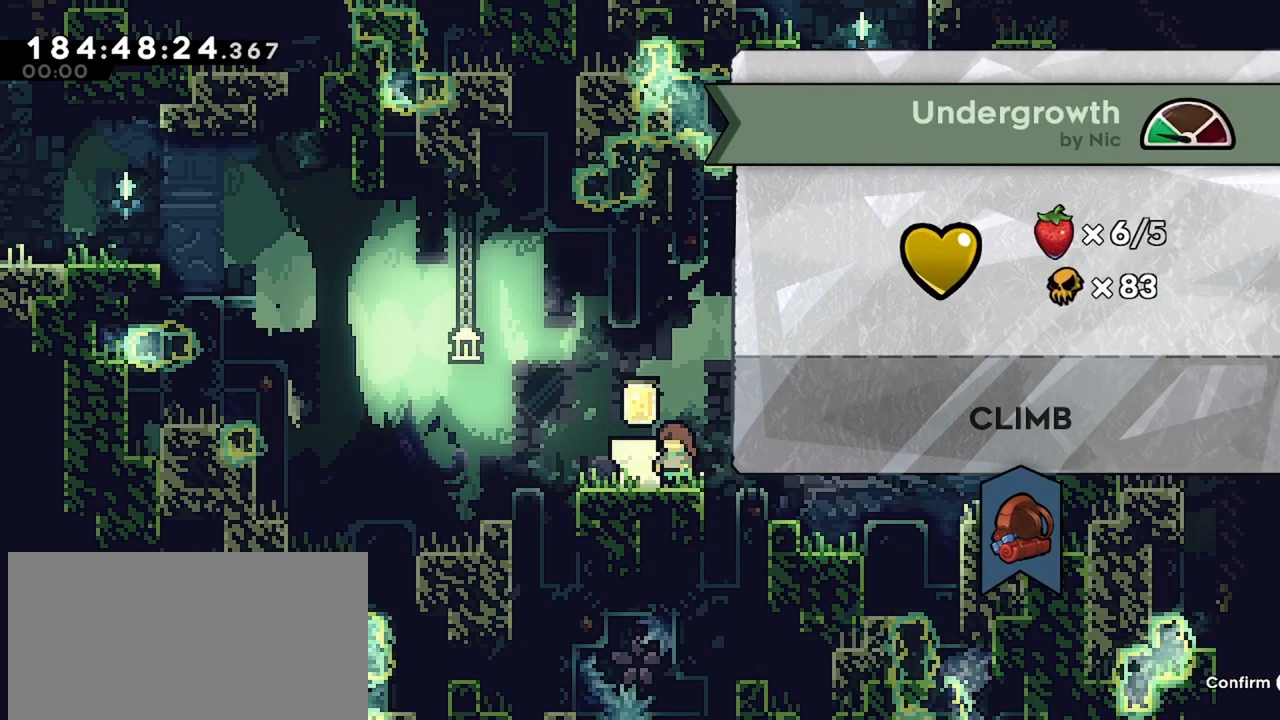
{"keys": [], "events": []}
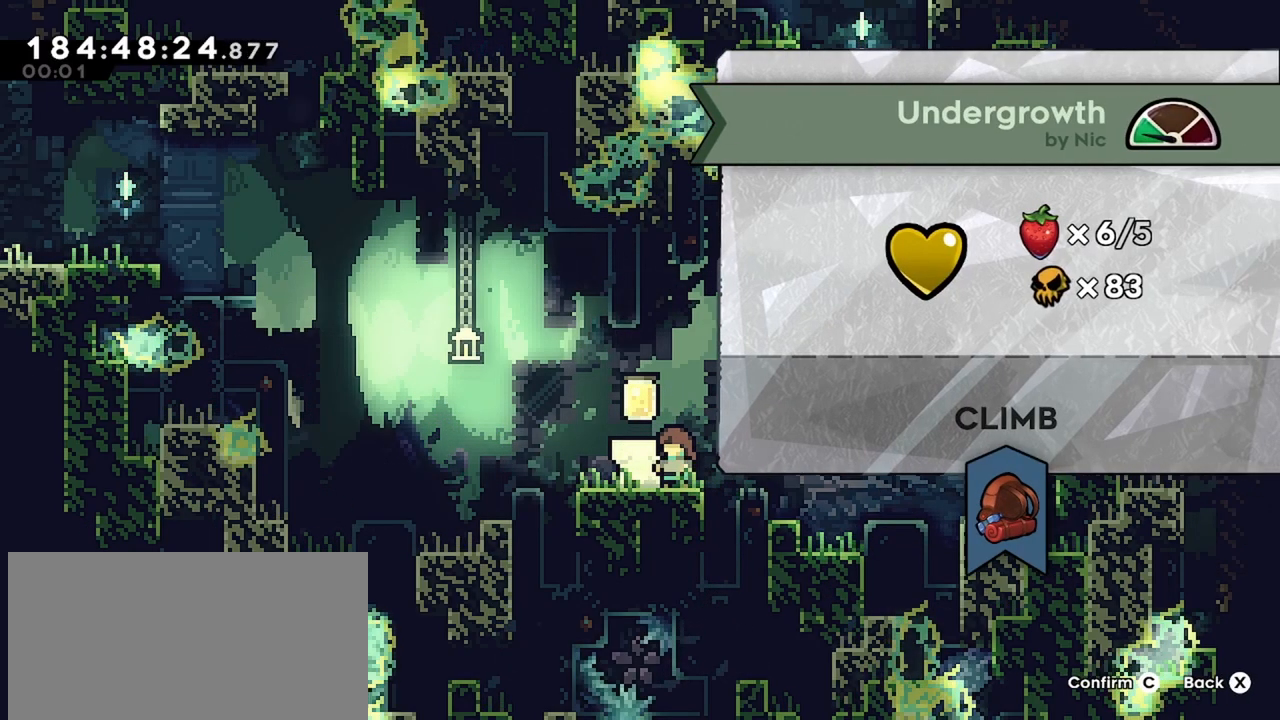
{"keys": [], "events": []}
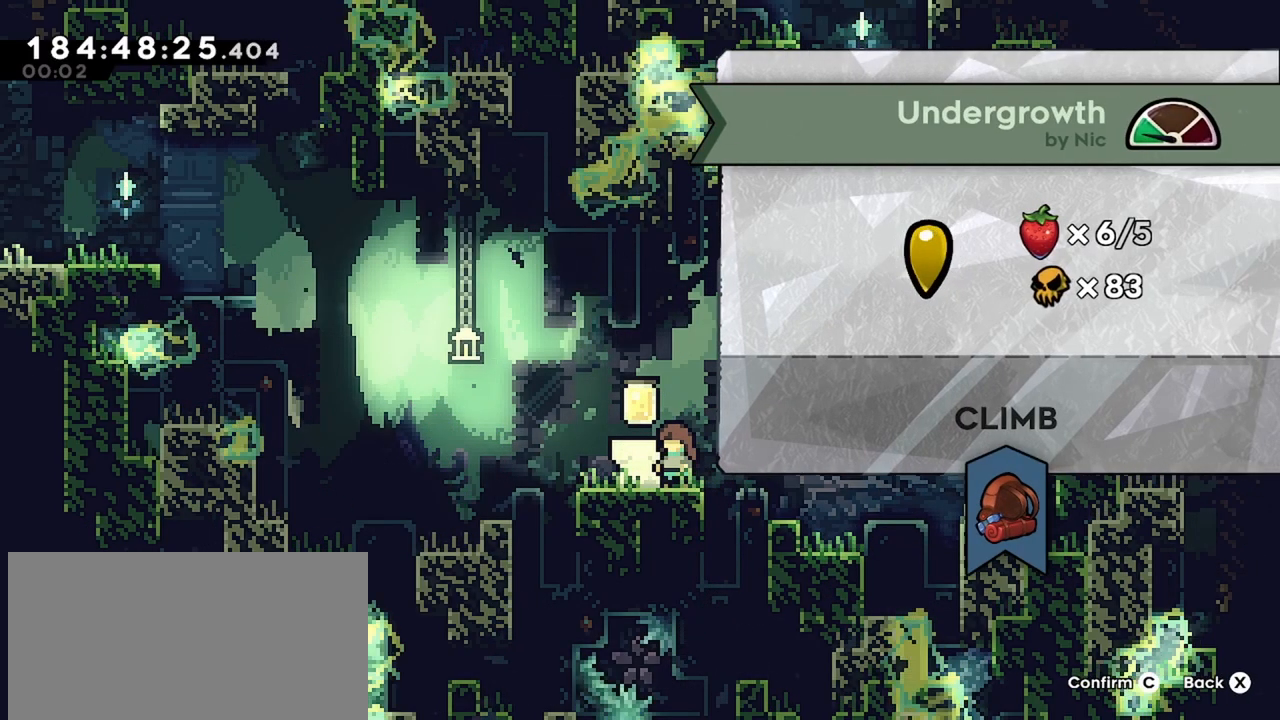
{"keys": [], "events": []}